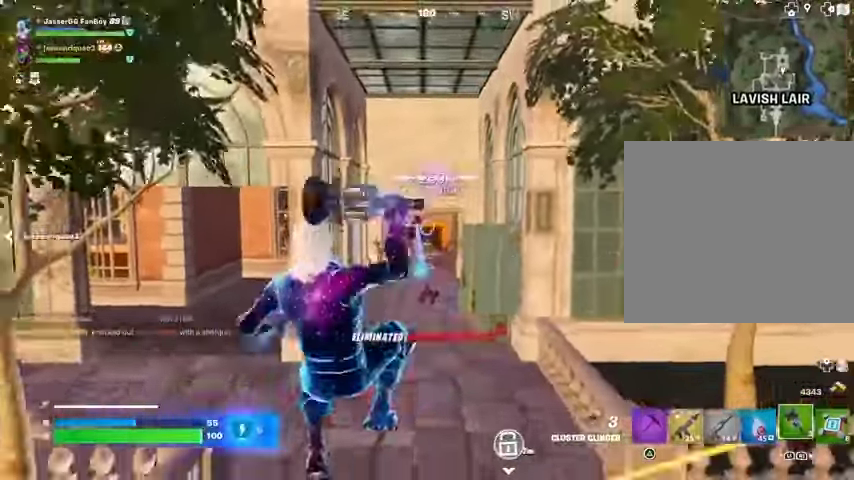
Gameplay with a controller (PlayStation layout); each line is a JSON object with the inputs held at the frame after it (dt_ms = milliseconds from this image to that frame). "button_events" lists button changes between this image and that frame as [ms after this image, input, new state], when the widget could be followed in between (sticks are given only as held states). Not read: R1.
{"dt_ms": 500, "buttons": [], "left_stick": "down-left", "right_stick": "center", "button_events": []}
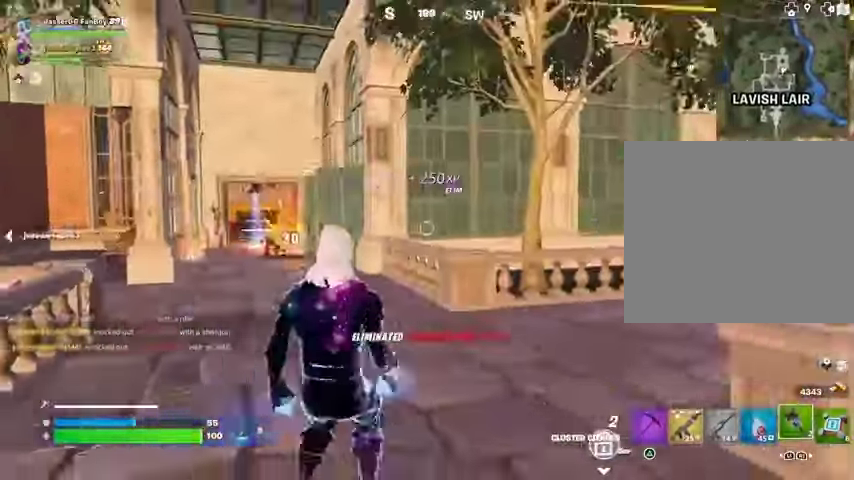
{"dt_ms": 500, "buttons": [], "left_stick": "down-right", "right_stick": "center", "button_events": [[100, "CROSS", "down"], [167, "CROSS", "up"], [267, "R2", "down"], [367, "R2", "up"]]}
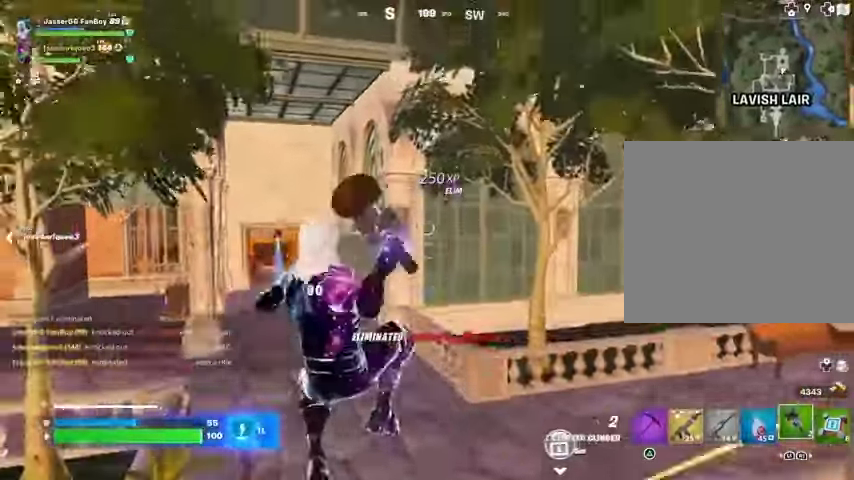
{"dt_ms": 500, "buttons": [], "left_stick": "down-right", "right_stick": "center", "button_events": []}
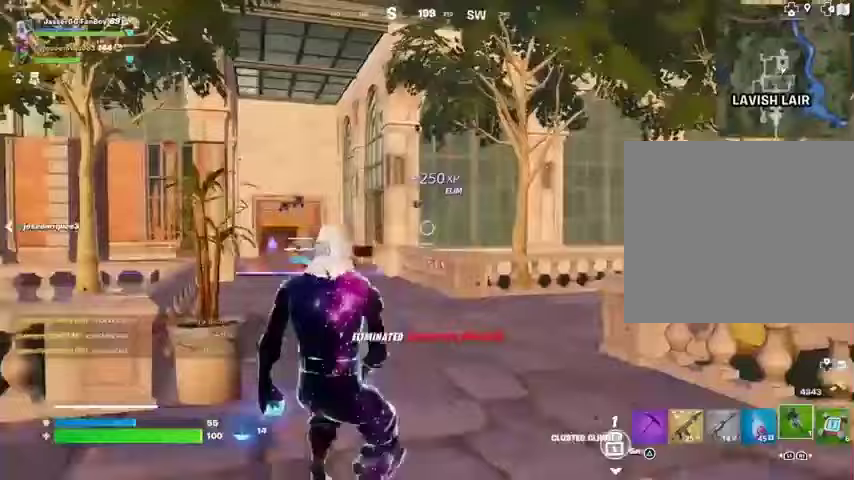
{"dt_ms": 500, "buttons": [], "left_stick": "down-left", "right_stick": "center", "button_events": [[67, "CROSS", "down"], [133, "CROSS", "up"]]}
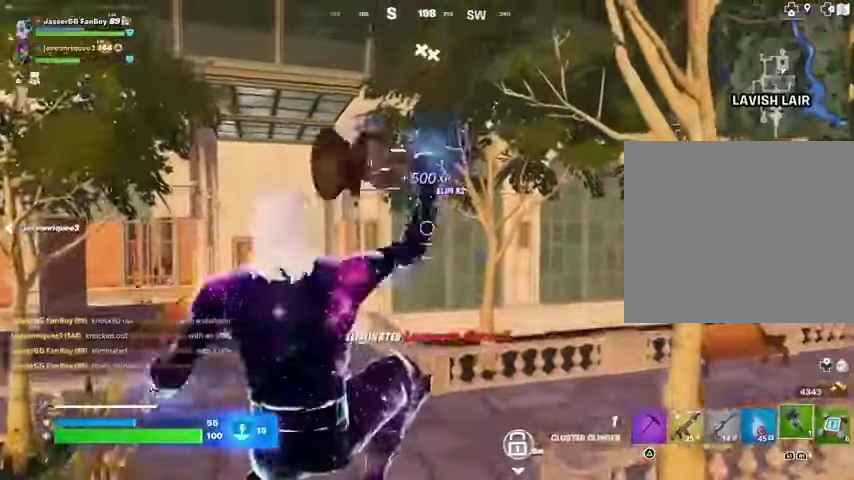
{"dt_ms": 500, "buttons": ["L1"], "left_stick": "up-left", "right_stick": "right", "button_events": [[500, "L1", "down"]]}
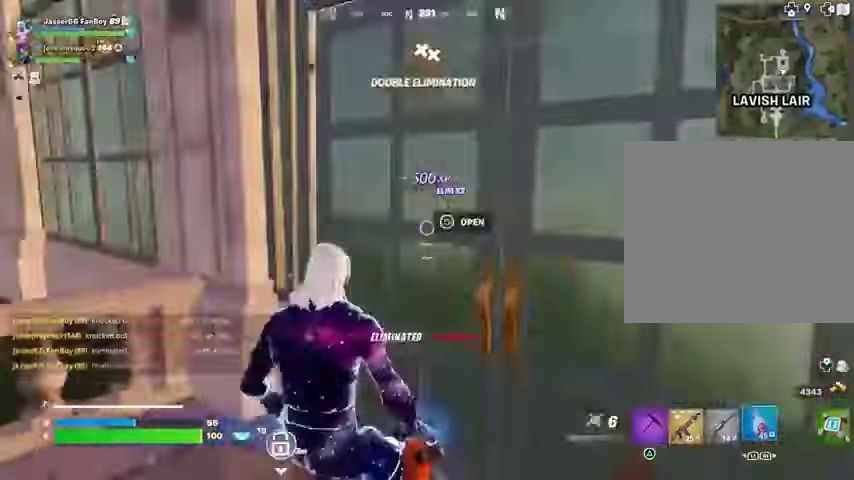
{"dt_ms": 500, "buttons": [], "left_stick": "up-right", "right_stick": "left", "button_events": [[33, "L1", "up"], [133, "L1", "down"], [167, "L1", "up"], [233, "L3", "down"], [367, "L3", "up"]]}
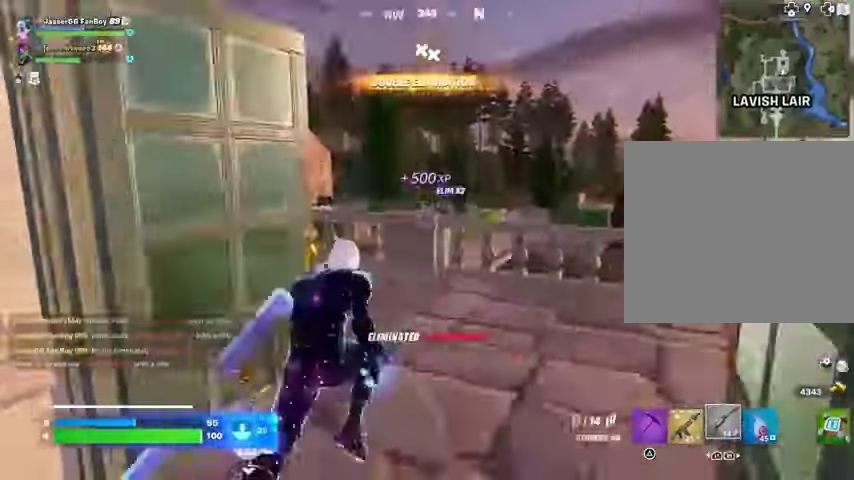
{"dt_ms": 1000, "buttons": [], "left_stick": "center", "right_stick": "center", "button_events": [[567, "R3", "down"], [667, "R3", "up"], [900, "SQUARE", "down"], [967, "SQUARE", "up"]]}
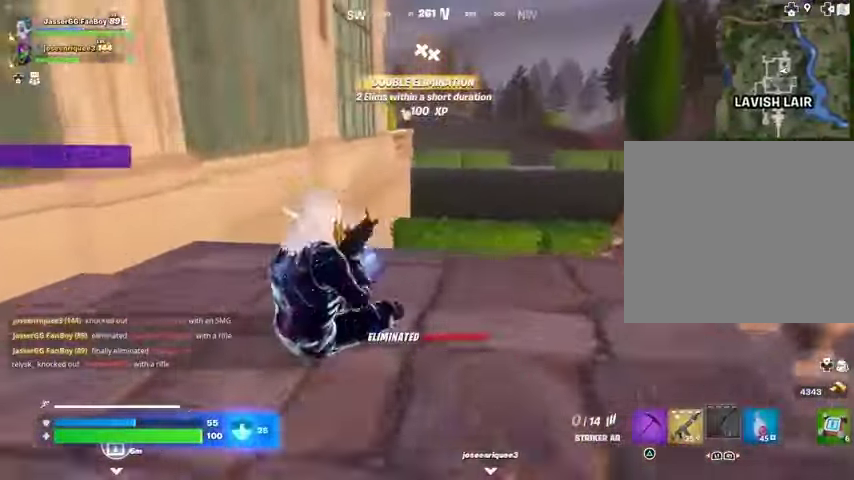
{"dt_ms": 500, "buttons": [], "left_stick": "center", "right_stick": "center", "button_events": [[33, "SQUARE", "down"], [100, "SQUARE", "up"]]}
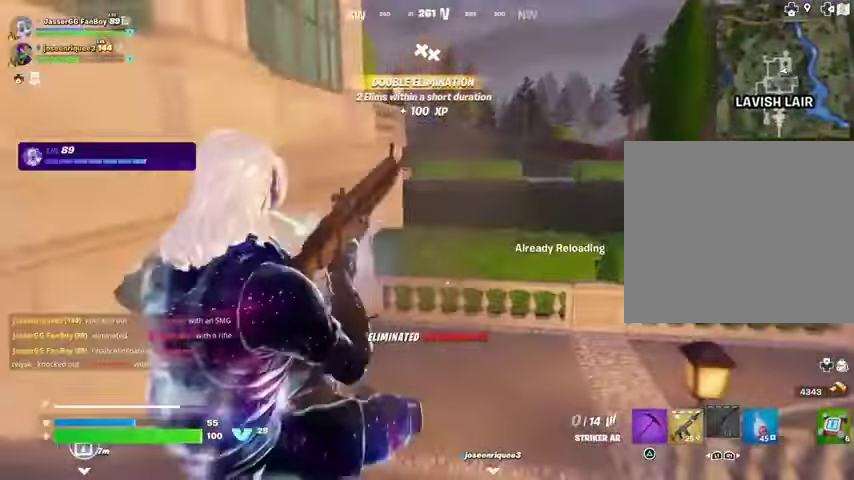
{"dt_ms": 1000, "buttons": [], "left_stick": "up-right", "right_stick": "center", "button_events": [[767, "CROSS", "down"], [800, "CROSS", "up"]]}
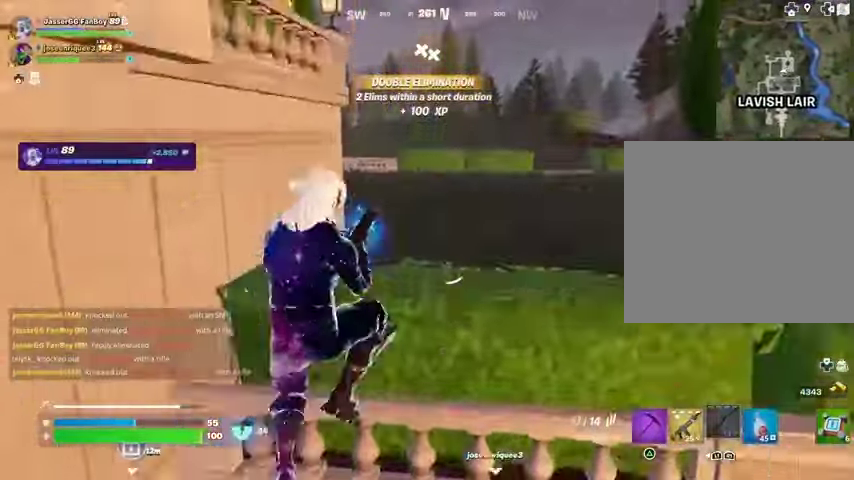
{"dt_ms": 500, "buttons": ["CROSS"], "left_stick": "up-right", "right_stick": "center", "button_events": [[467, "CROSS", "down"]]}
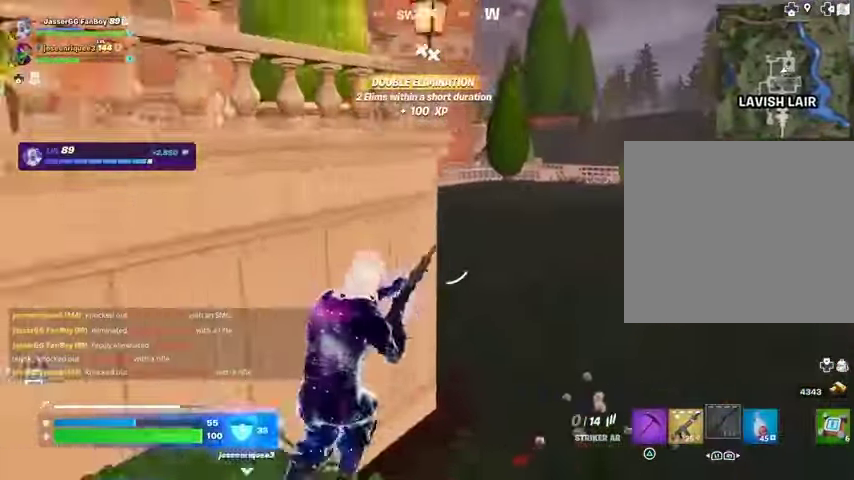
{"dt_ms": 500, "buttons": [], "left_stick": "right", "right_stick": "center", "button_events": [[33, "CROSS", "up"]]}
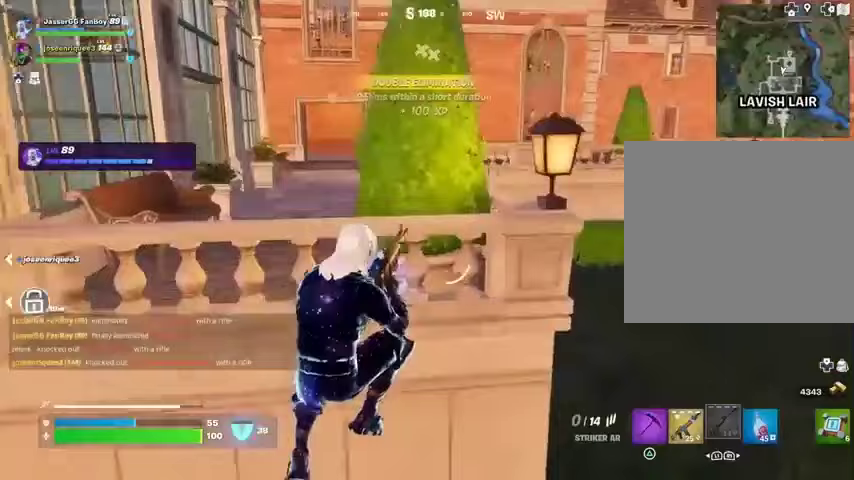
{"dt_ms": 500, "buttons": [], "left_stick": "right", "right_stick": "center", "button_events": []}
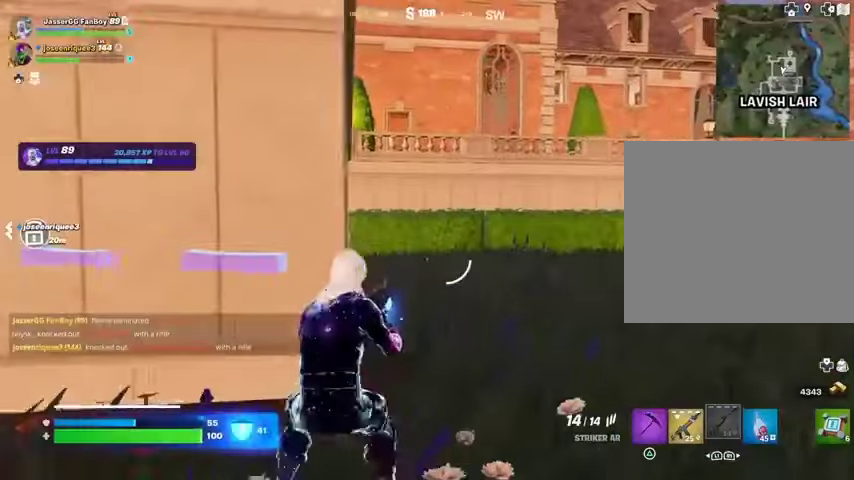
{"dt_ms": 500, "buttons": ["R3"], "left_stick": "up-right", "right_stick": "center", "button_events": [[167, "L3", "down"], [267, "L3", "up"], [400, "L1", "down"], [500, "L1", "up"], [500, "R3", "down"]]}
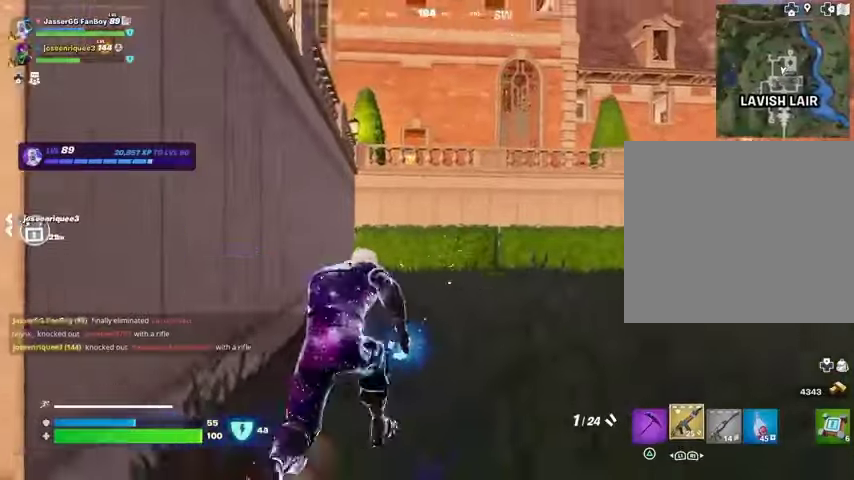
{"dt_ms": 500, "buttons": [], "left_stick": "up-right", "right_stick": "center", "button_events": [[67, "R3", "up"], [233, "CROSS", "down"], [267, "SQUARE", "down"], [300, "CROSS", "up"], [333, "SQUARE", "up"]]}
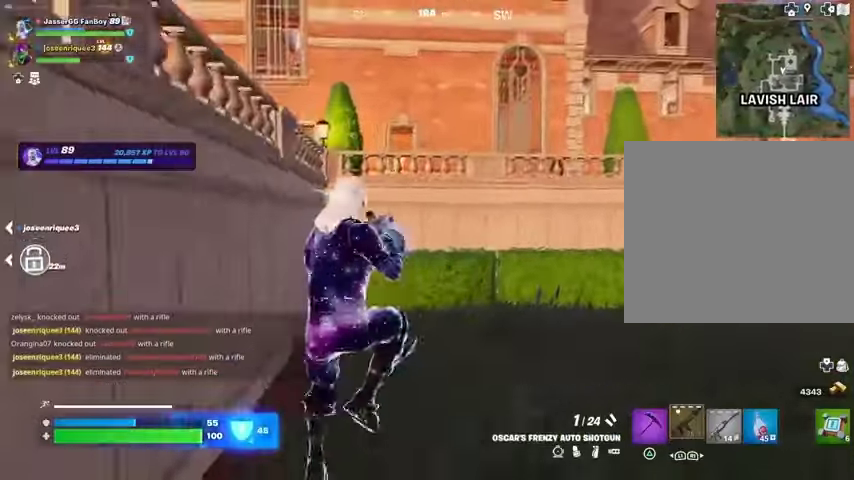
{"dt_ms": 500, "buttons": [], "left_stick": "up-right", "right_stick": "center", "button_events": [[300, "R3", "down"], [400, "R3", "up"]]}
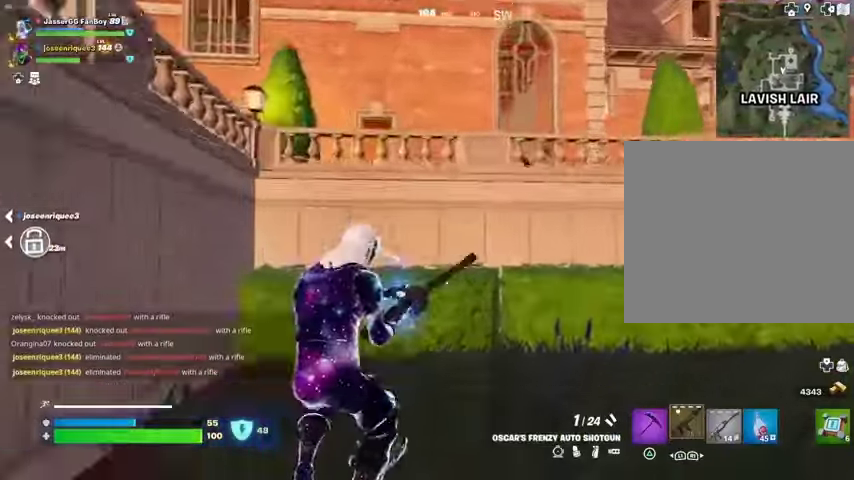
{"dt_ms": 1000, "buttons": [], "left_stick": "up-right", "right_stick": "center", "button_events": [[433, "CROSS", "down"], [500, "CROSS", "up"]]}